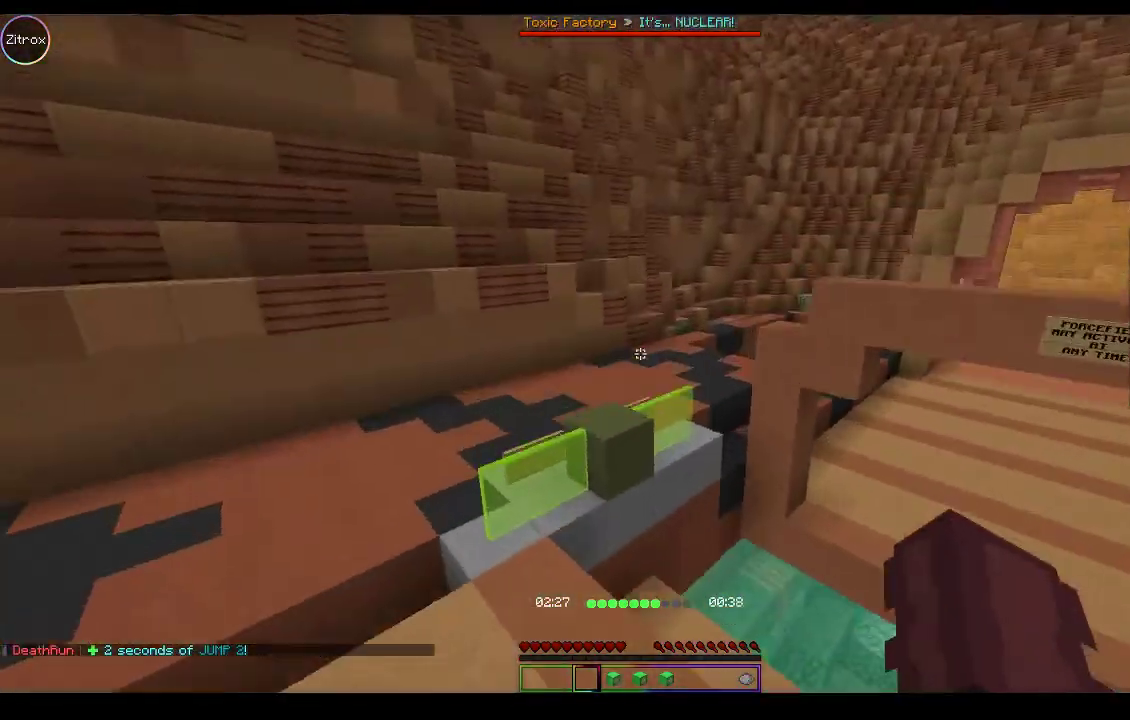
Gameplay with keyboard and mouse; each line is a JSON object with the keys and mouse buttons held at the frame after it. "events" lists presses ("down") and releases ("up") of "a", "d", "s", "space", "w", "mouse_left" and "mouse_right" between this image and that frame as [ms after this image, input, new state], when the widget could be followed in between. "mouse_left", "mouse_right" = the "left", "right" buttons of the "mouse" list. No other keys are recorded. Fast repeated clicks can show as one long hold. Mouse movement is not recorded.
{"keys": ["w"], "mouse": [], "events": [[400, "a", "up"]]}
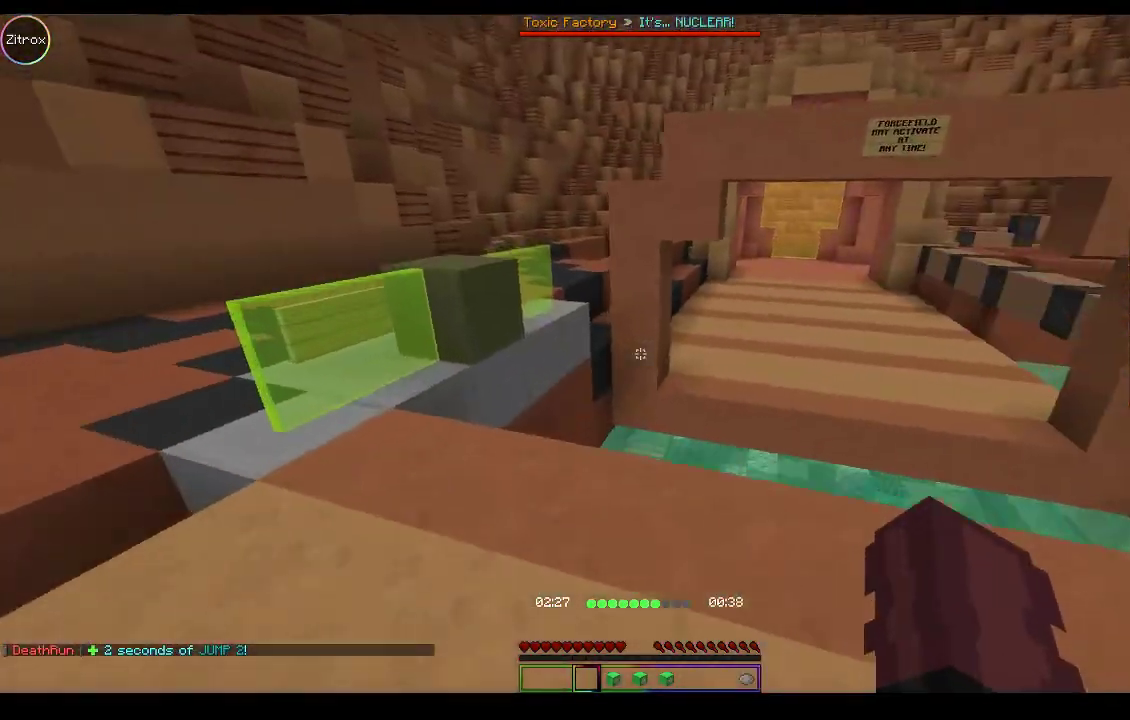
{"keys": ["w"], "mouse": [], "events": []}
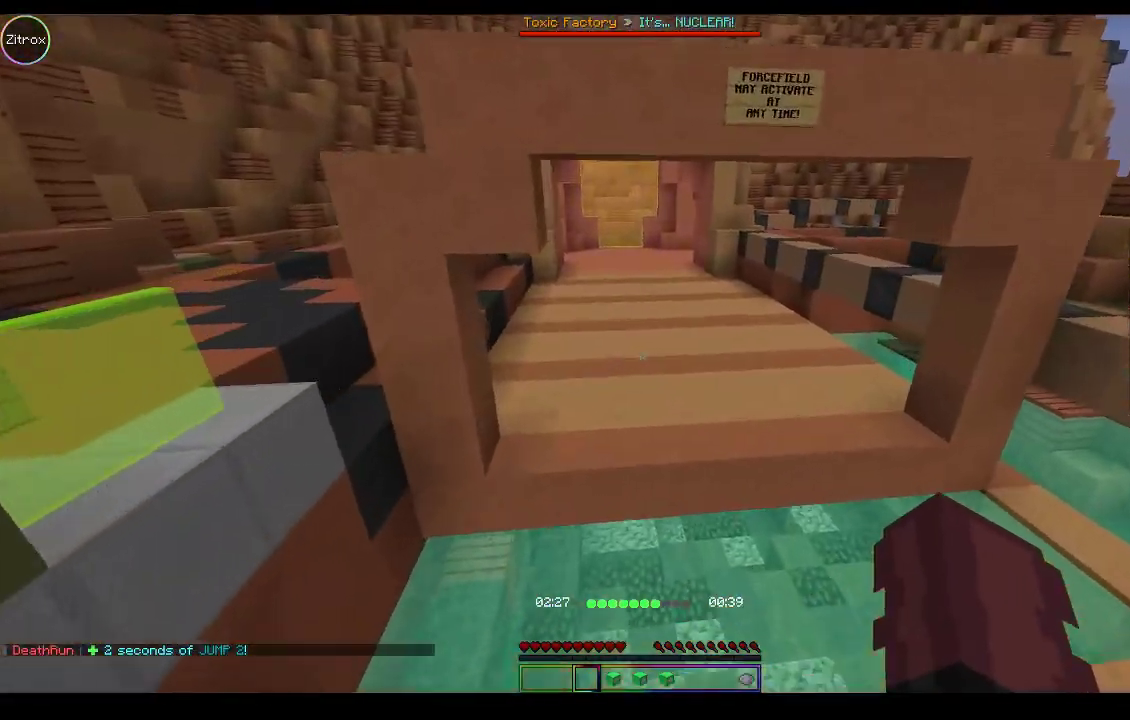
{"keys": ["w"], "mouse": [], "events": []}
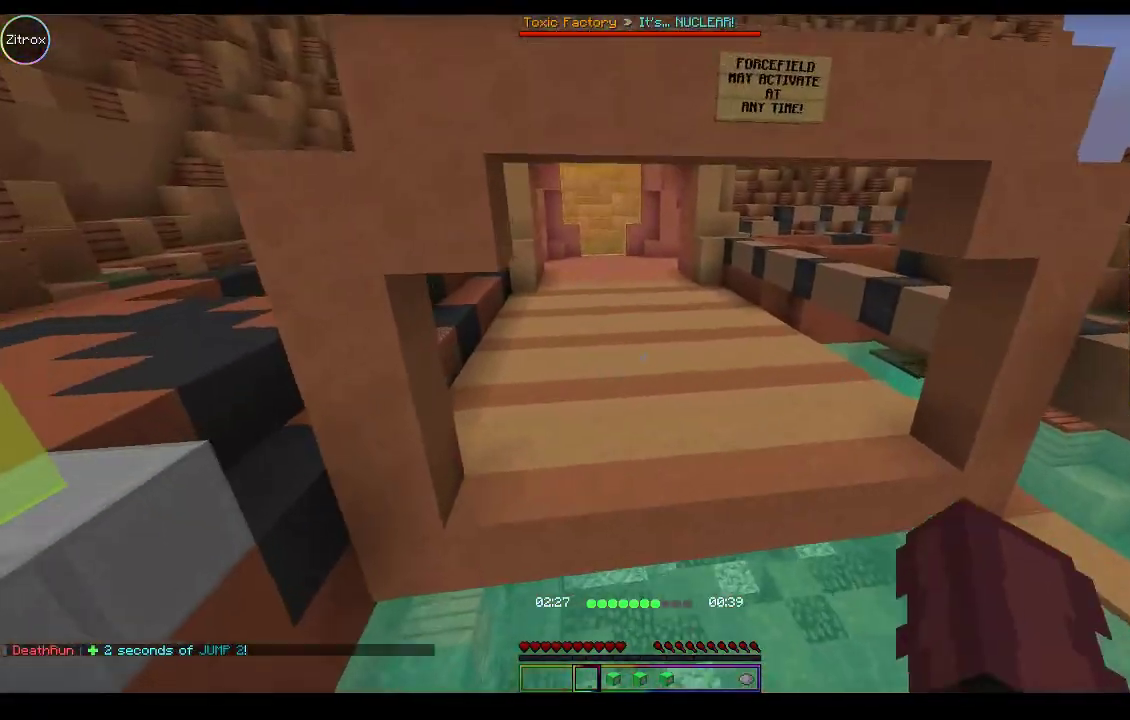
{"keys": ["w"], "mouse": [], "events": []}
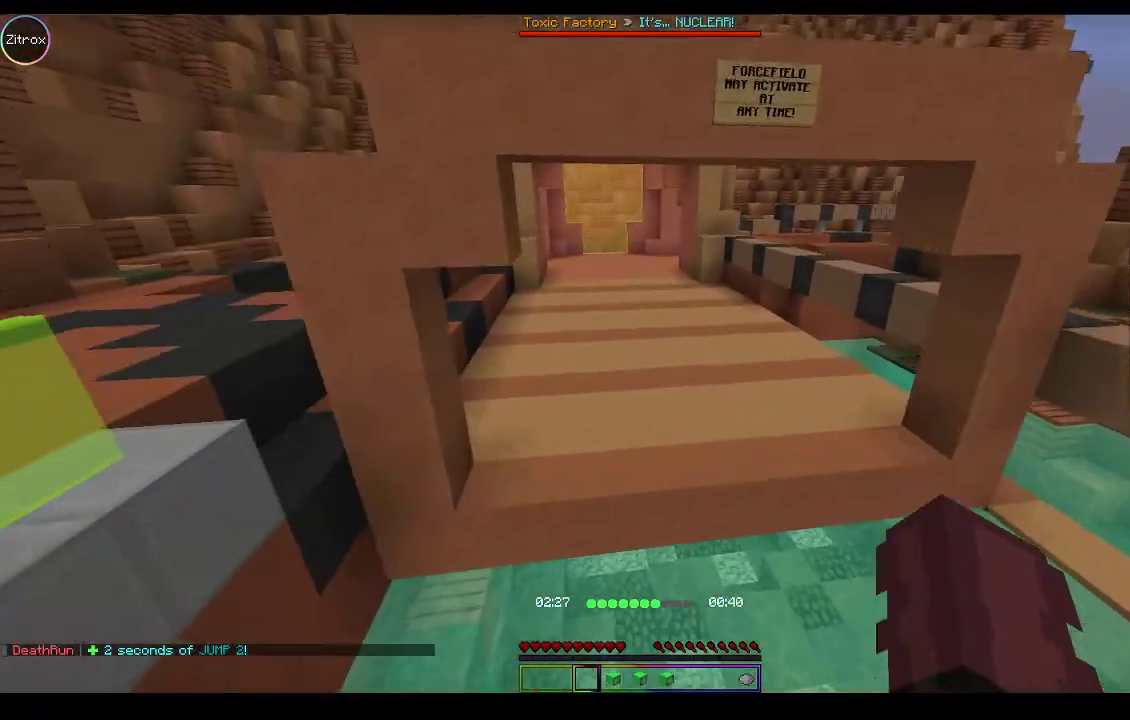
{"keys": [], "mouse": [], "events": [[400, "w", "up"]]}
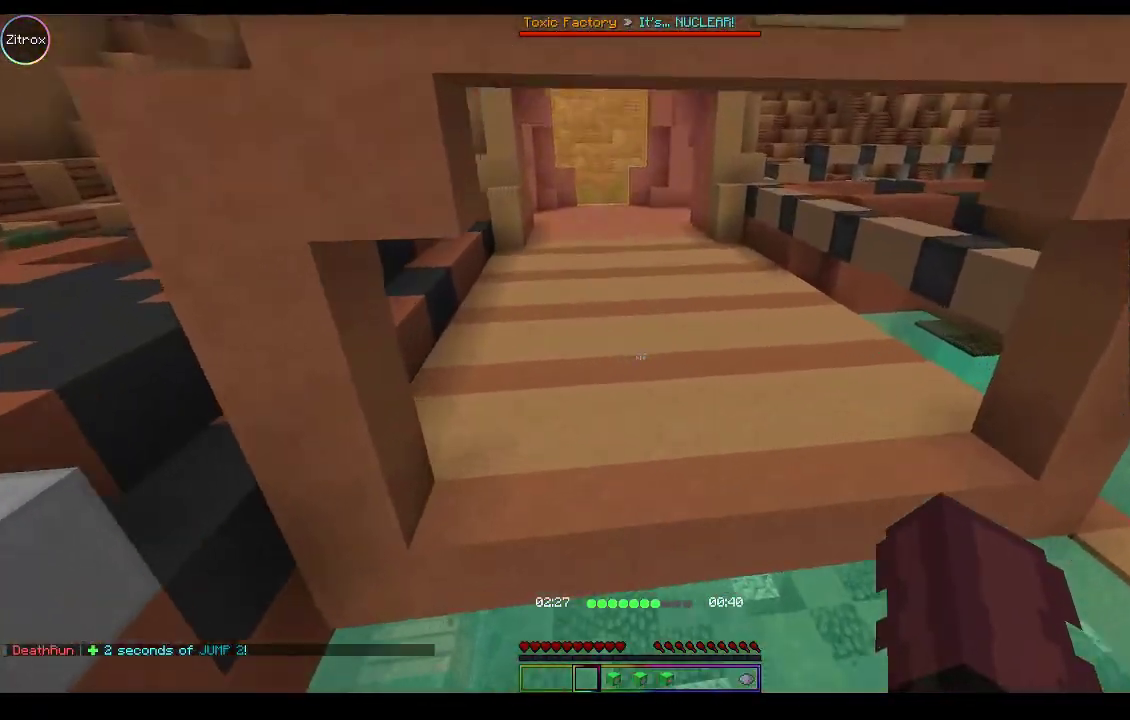
{"keys": [], "mouse": [], "events": [[267, "s", "down"], [400, "s", "up"]]}
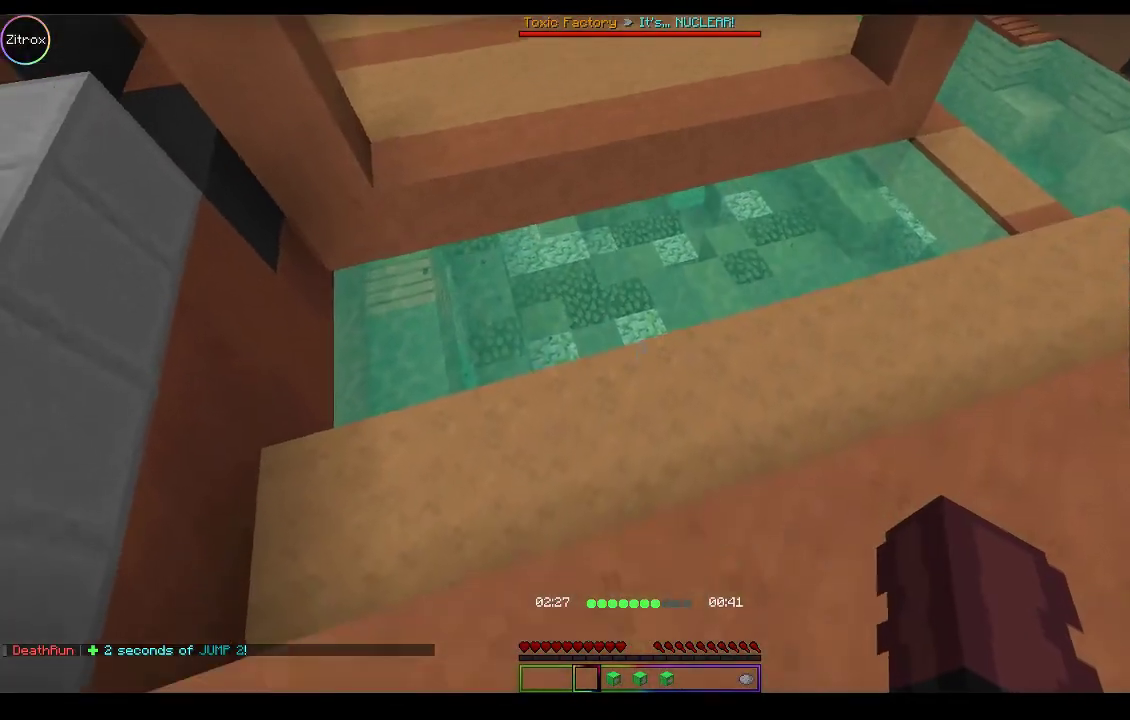
{"keys": ["w"], "mouse": [], "events": [[367, "d", "down"], [467, "d", "up"], [467, "w", "down"]]}
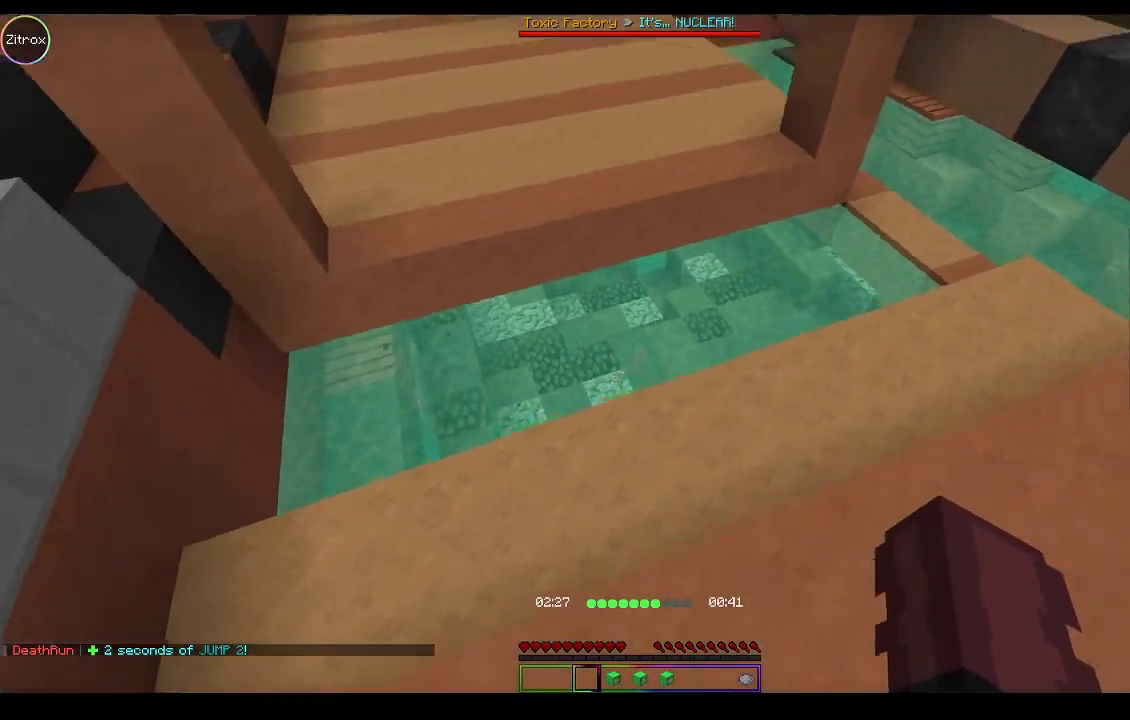
{"keys": ["w"], "mouse": [], "events": [[300, "d", "down"], [467, "d", "up"]]}
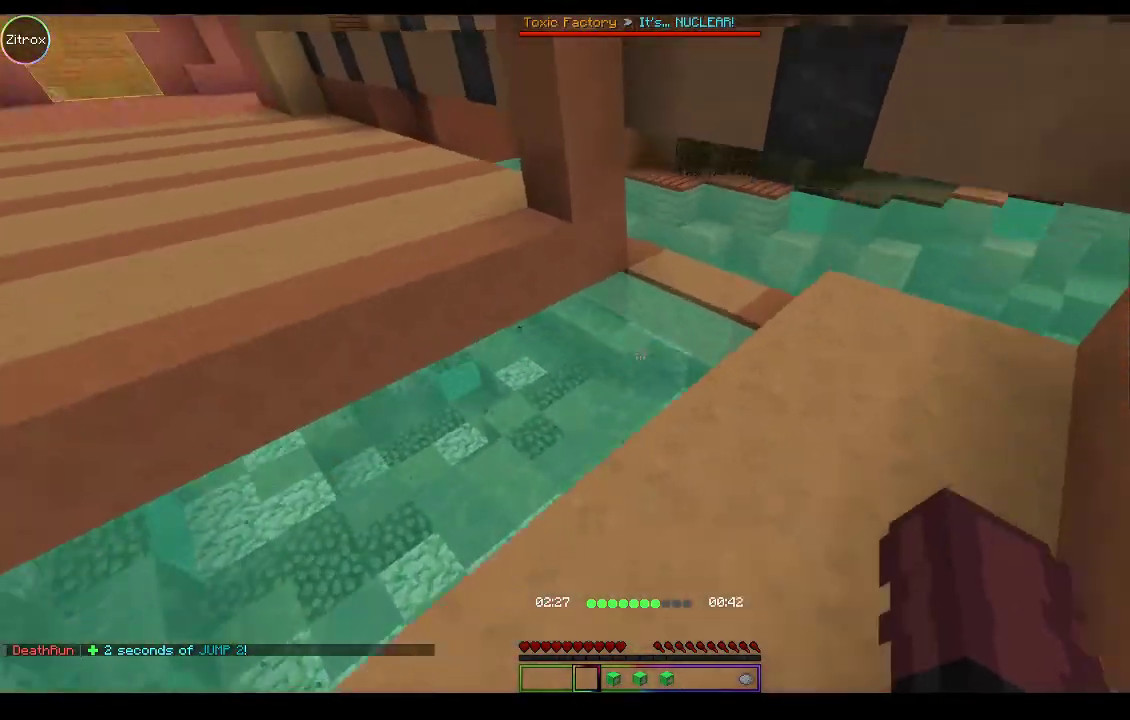
{"keys": ["w"], "mouse": [], "events": [[267, "space", "down"], [500, "space", "up"]]}
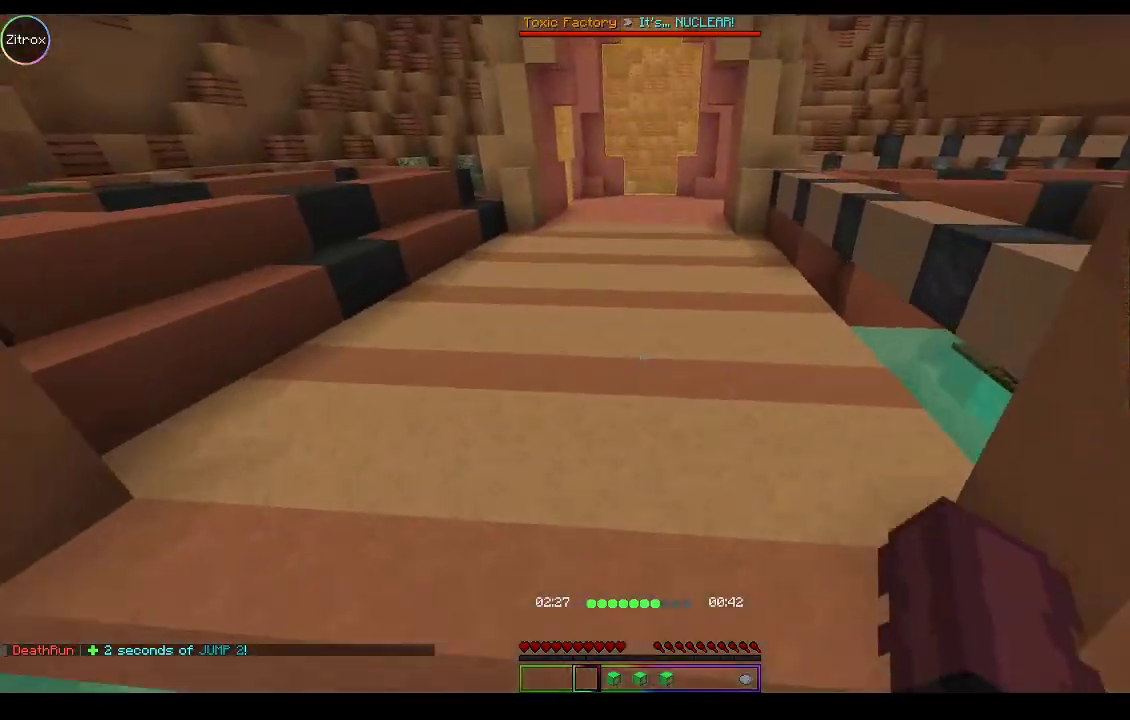
{"keys": ["w"], "mouse": [], "events": []}
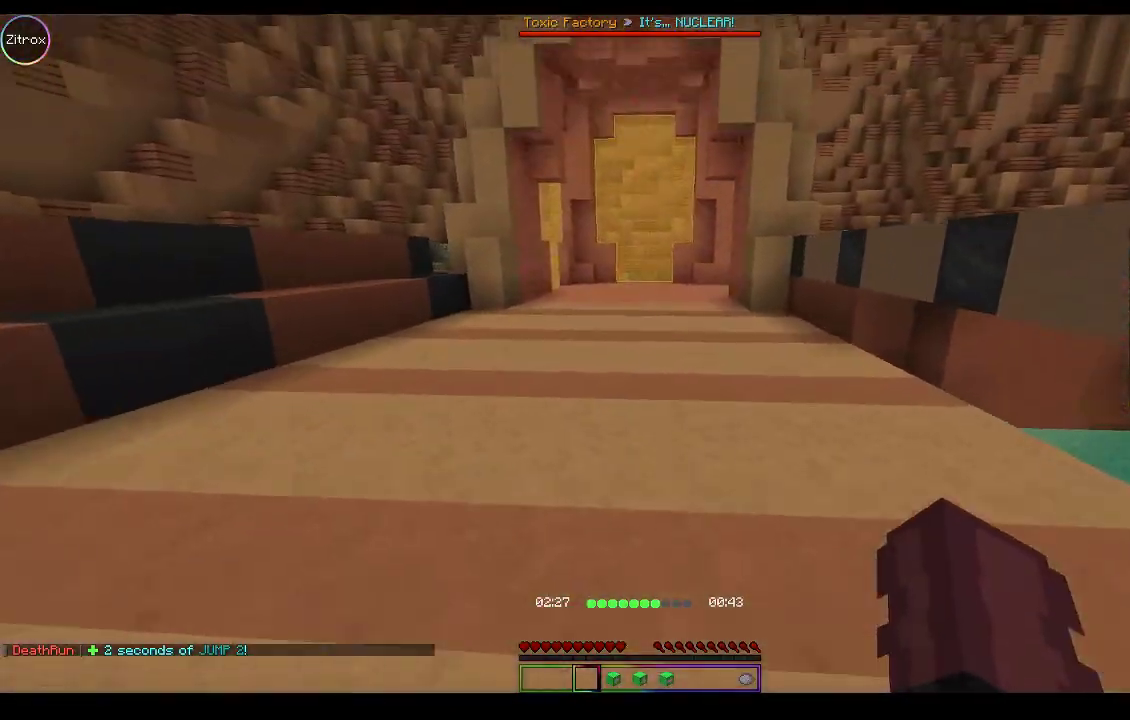
{"keys": ["w"], "mouse": [], "events": []}
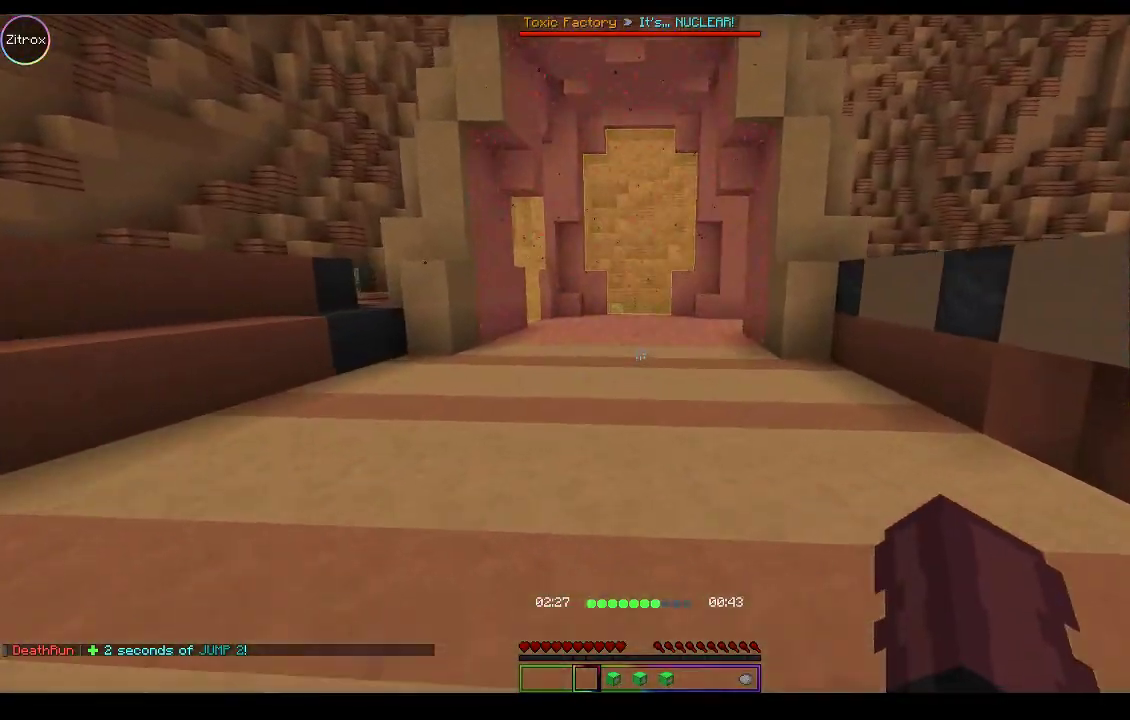
{"keys": ["a", "w"], "mouse": [], "events": [[67, "space", "down"], [200, "space", "up"], [467, "a", "down"]]}
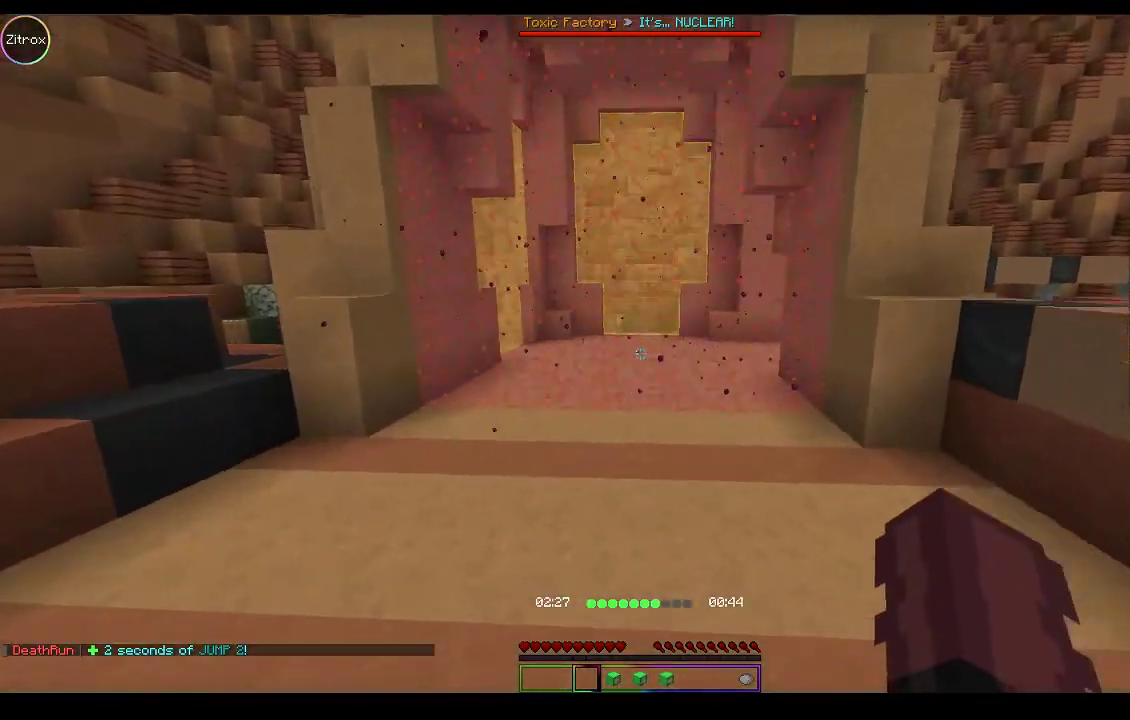
{"keys": ["w"], "mouse": [], "events": [[67, "space", "down"], [133, "a", "up"], [200, "space", "up"]]}
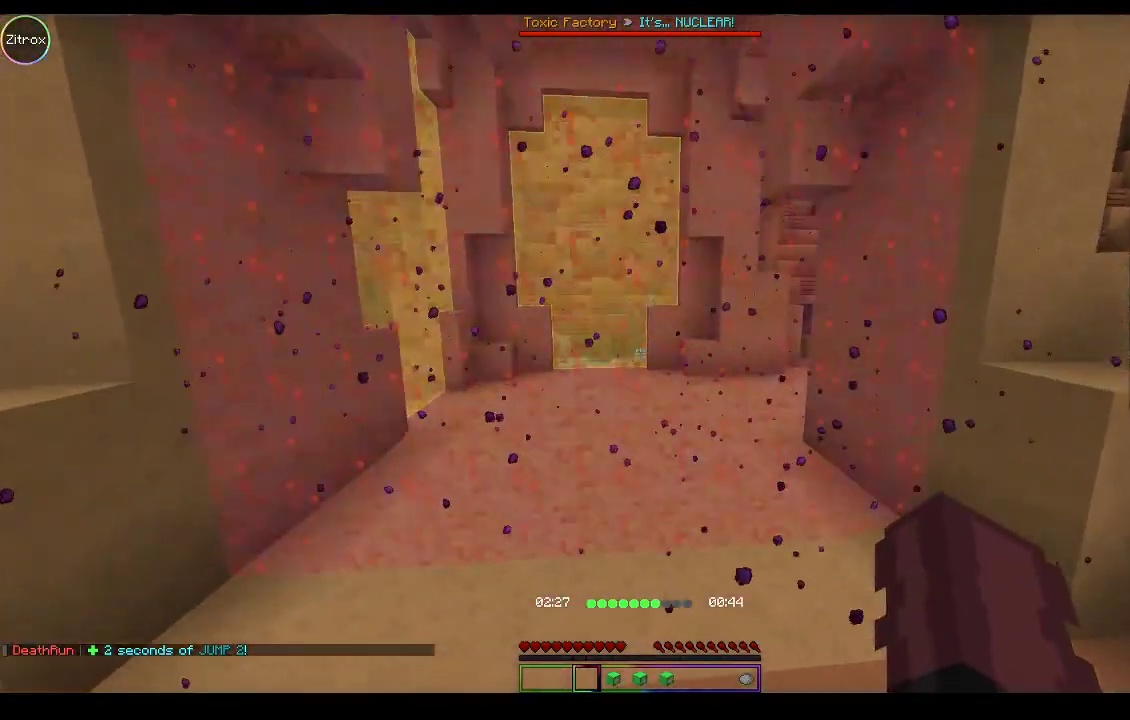
{"keys": ["w"], "mouse": [], "events": [[167, "space", "down"], [300, "space", "up"]]}
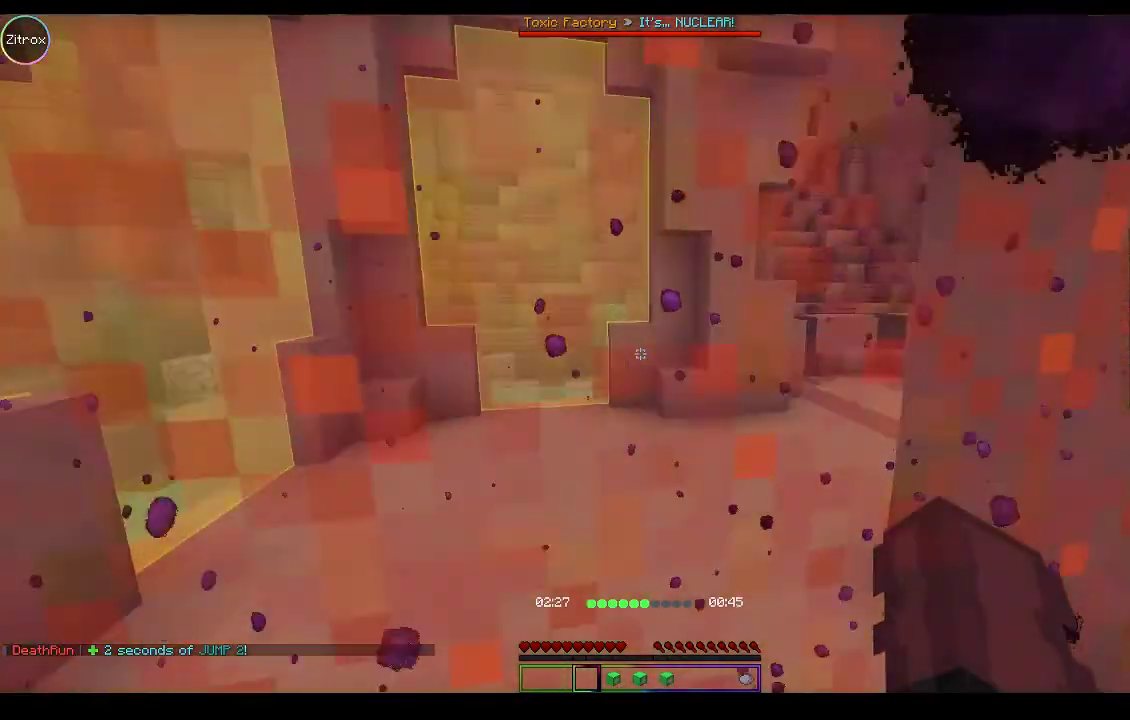
{"keys": ["w"], "mouse": [], "events": [[267, "space", "down"], [467, "space", "up"]]}
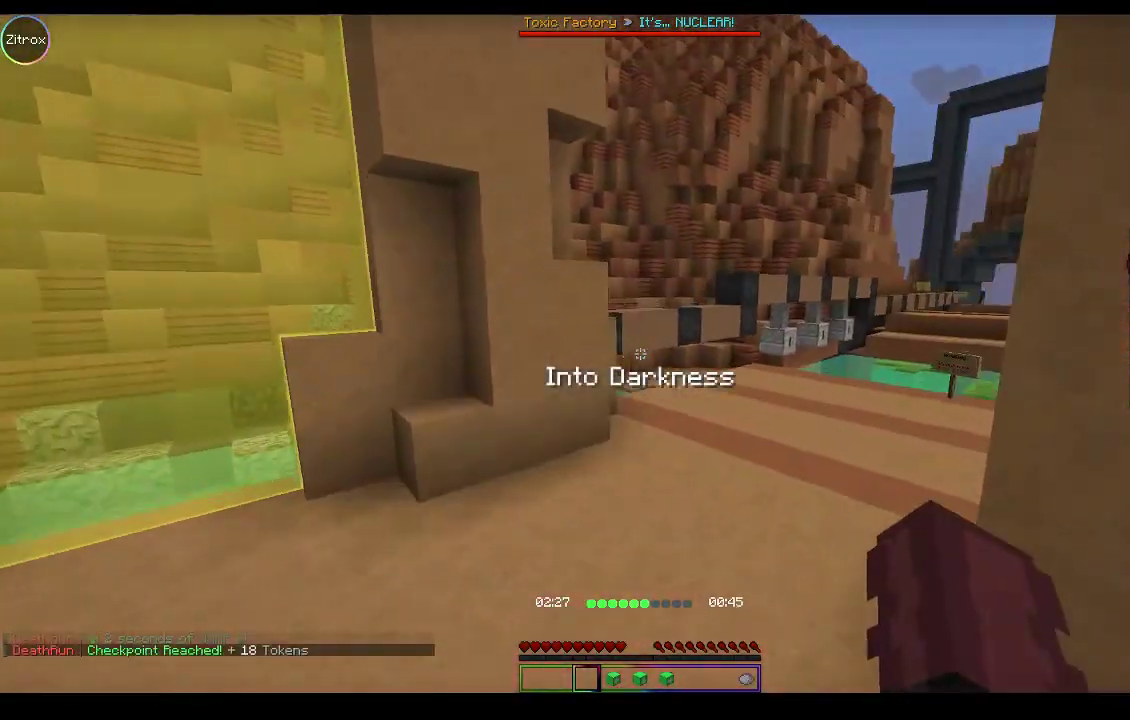
{"keys": ["space", "w"], "mouse": [], "events": [[200, "space", "down"]]}
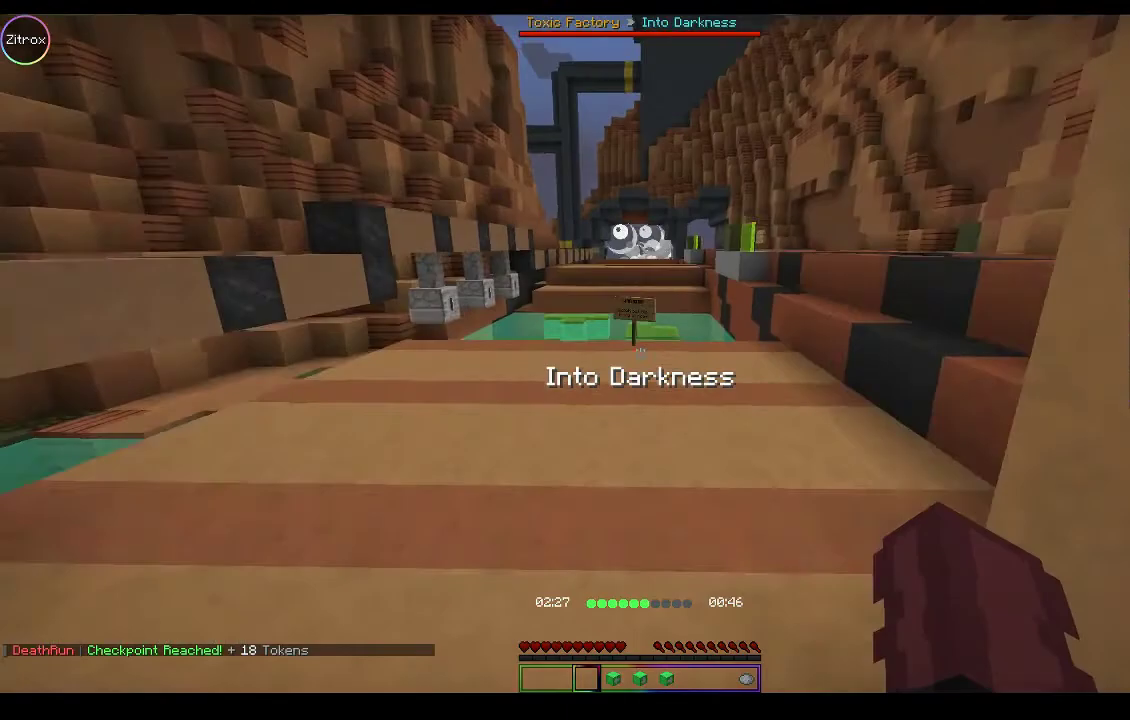
{"keys": ["space", "w"], "mouse": [], "events": []}
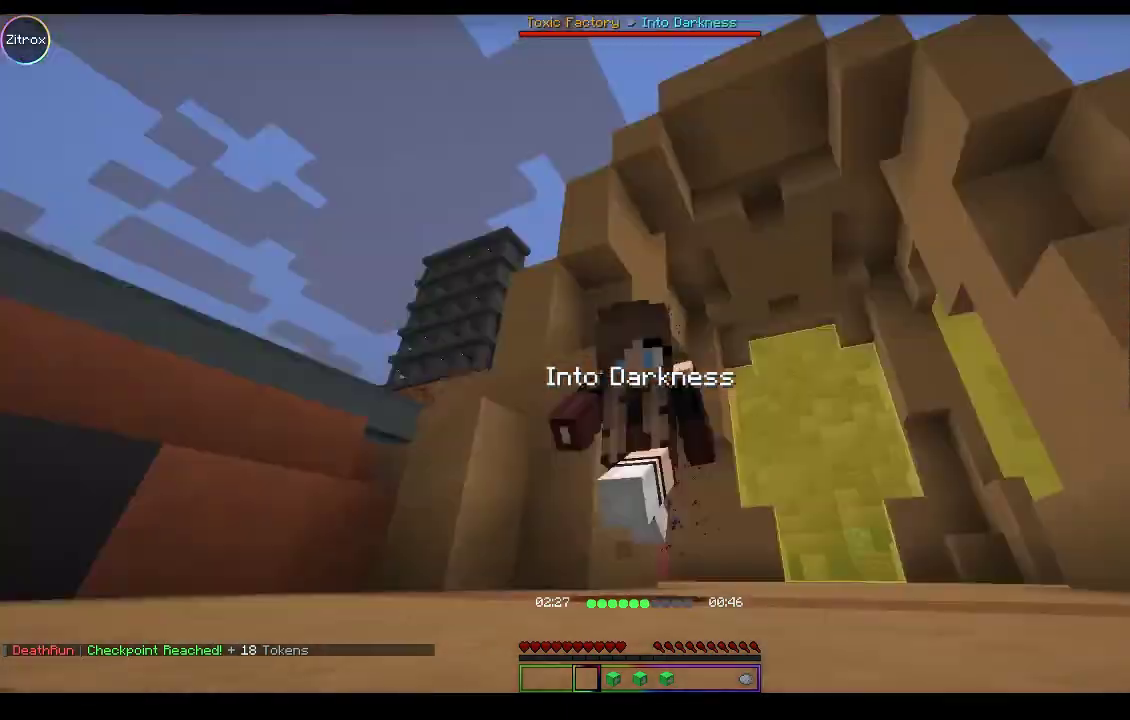
{"keys": ["a", "space", "w"], "mouse": [], "events": [[500, "a", "down"]]}
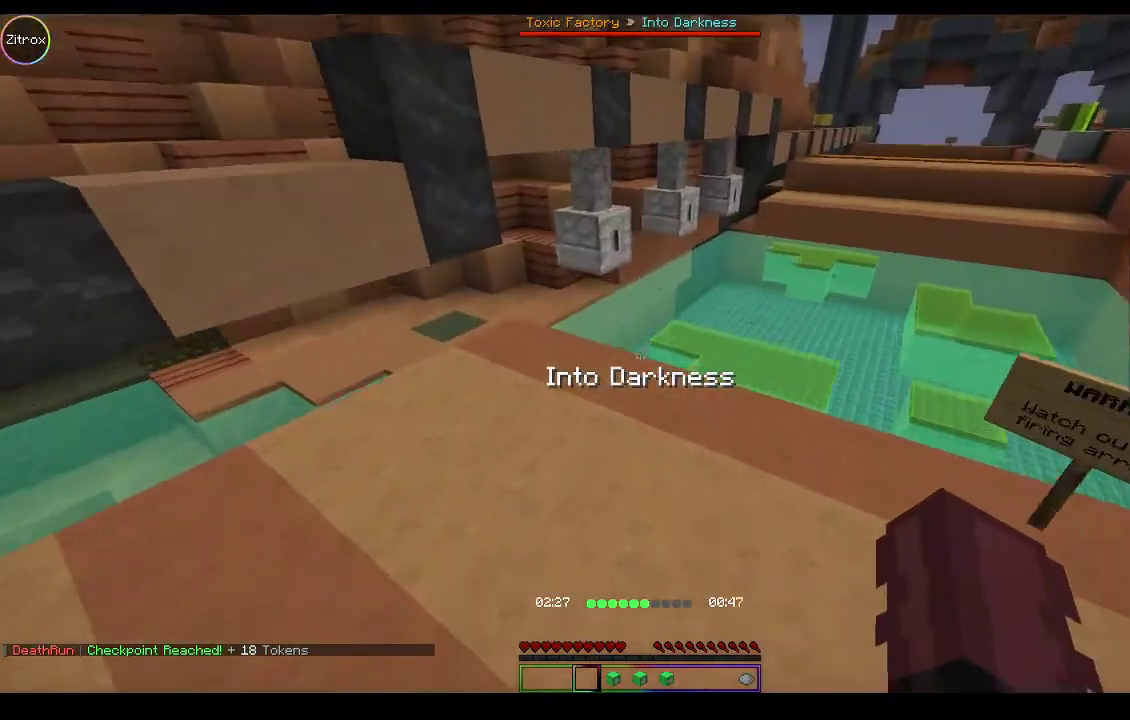
{"keys": ["d", "w"], "mouse": [], "events": [[300, "a", "up"], [300, "d", "down"], [400, "space", "up"]]}
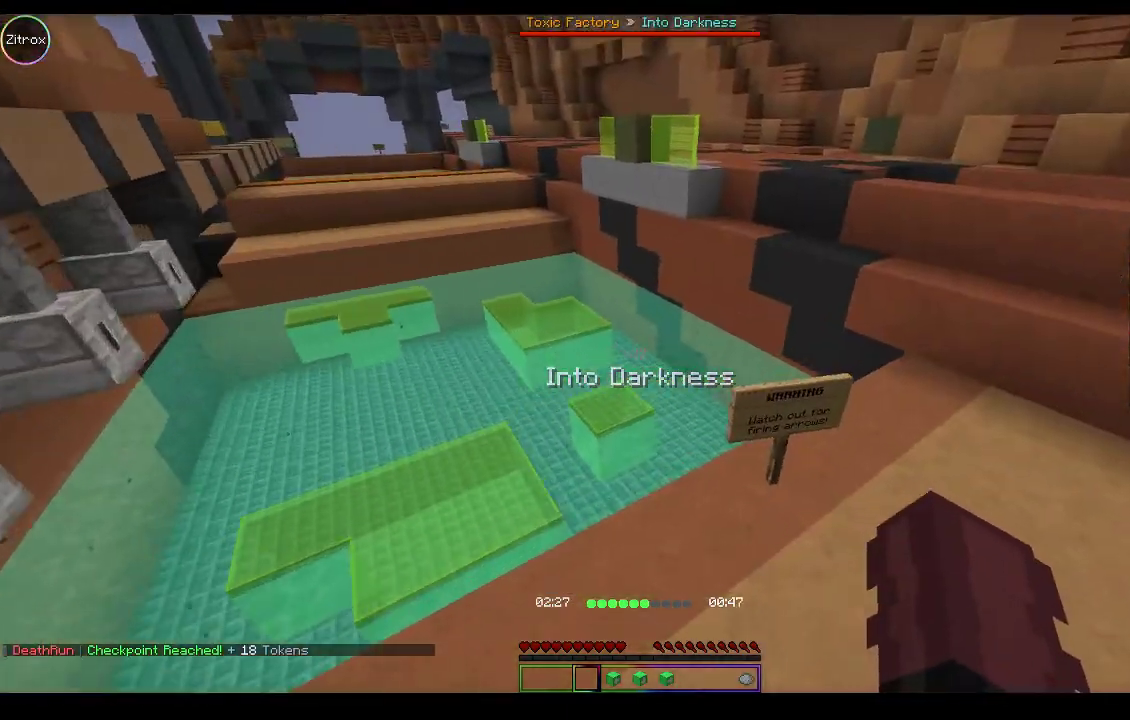
{"keys": ["w"], "mouse": [], "events": [[367, "d", "up"]]}
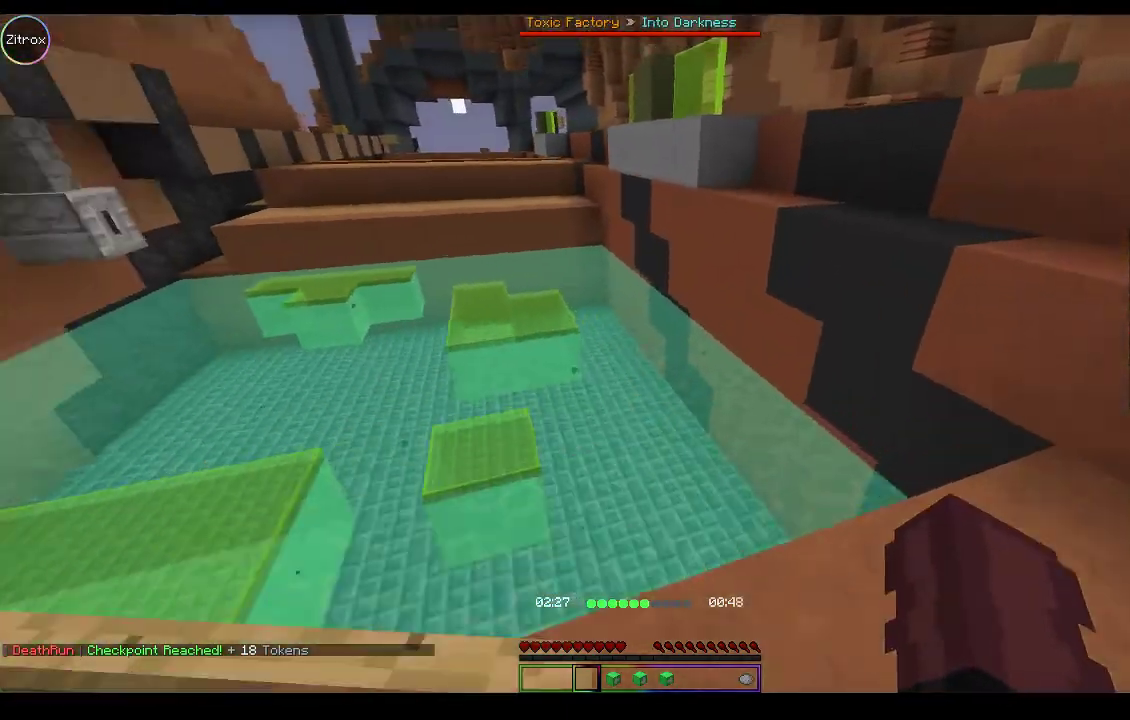
{"keys": ["w"], "mouse": [], "events": []}
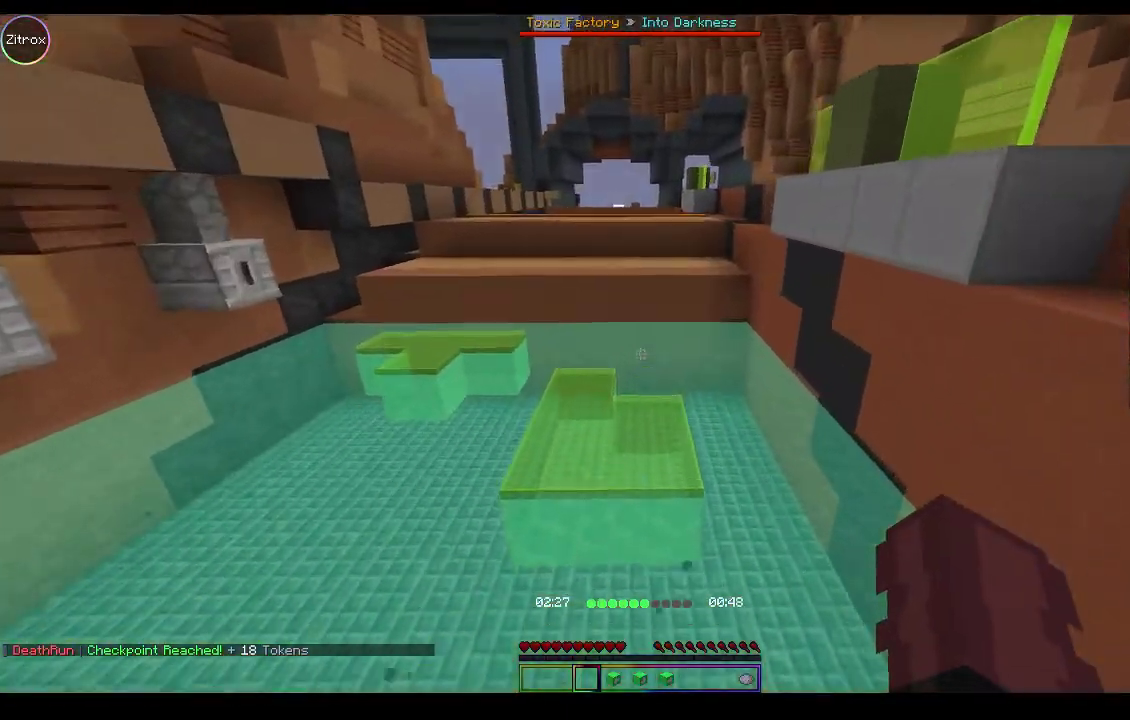
{"keys": ["w"], "mouse": [], "events": []}
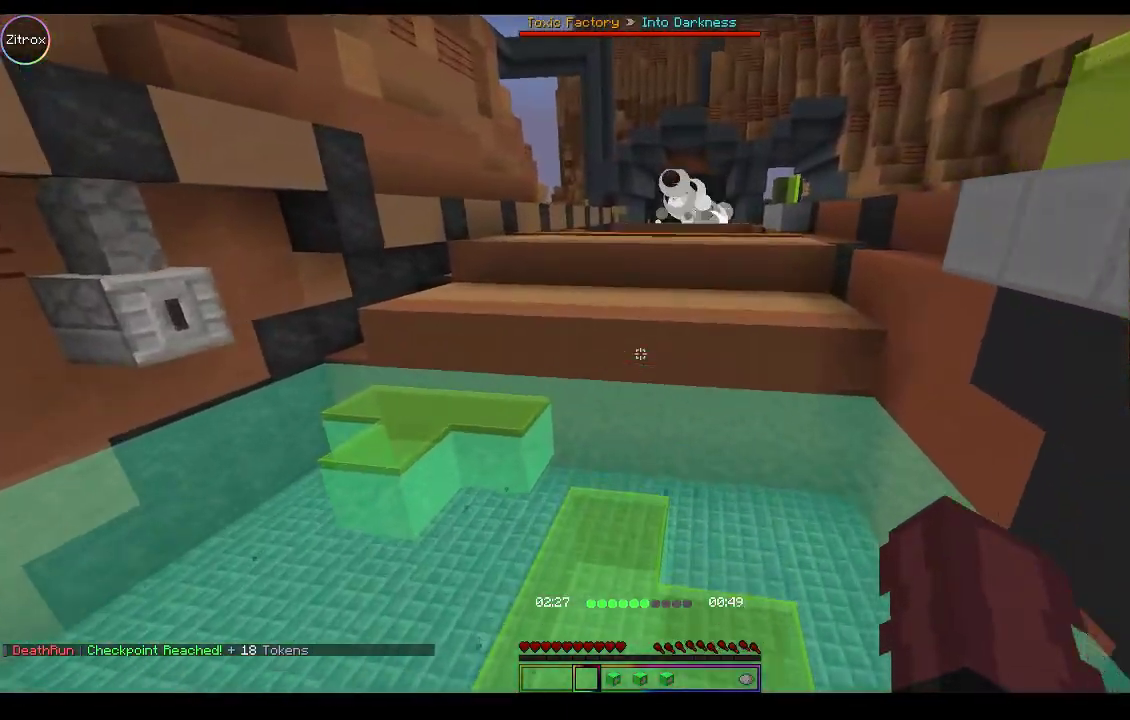
{"keys": ["space", "w"], "mouse": [], "events": [[500, "space", "down"]]}
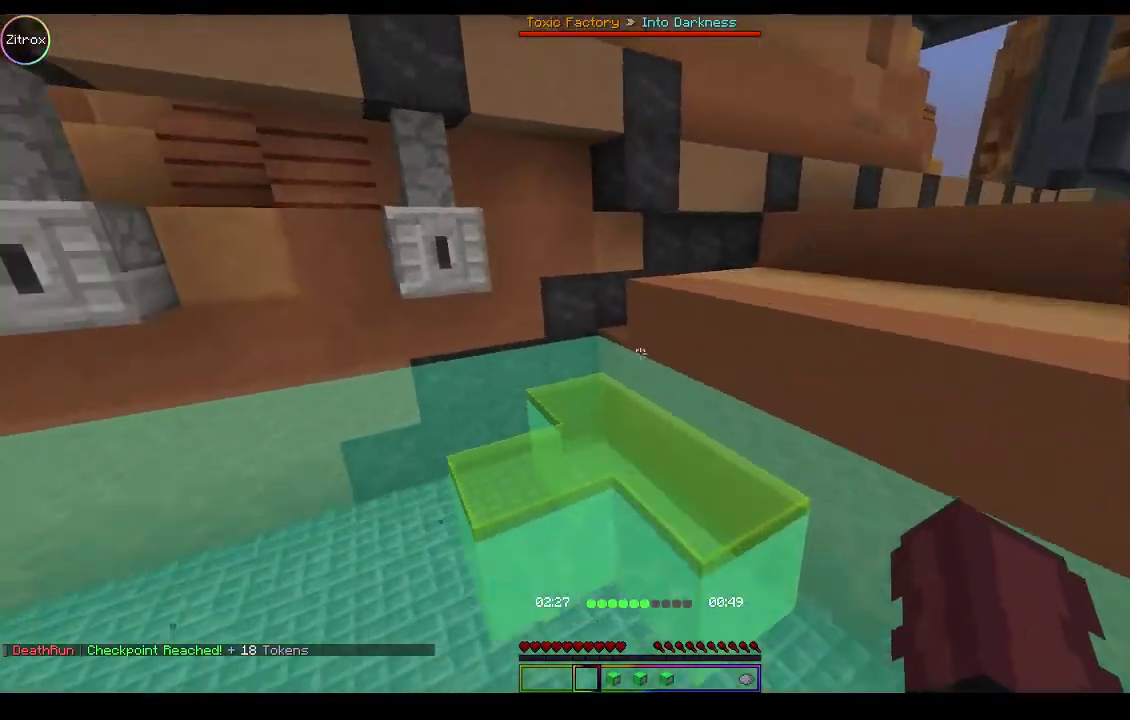
{"keys": ["space", "w"], "mouse": [], "events": [[167, "space", "up"], [500, "space", "down"]]}
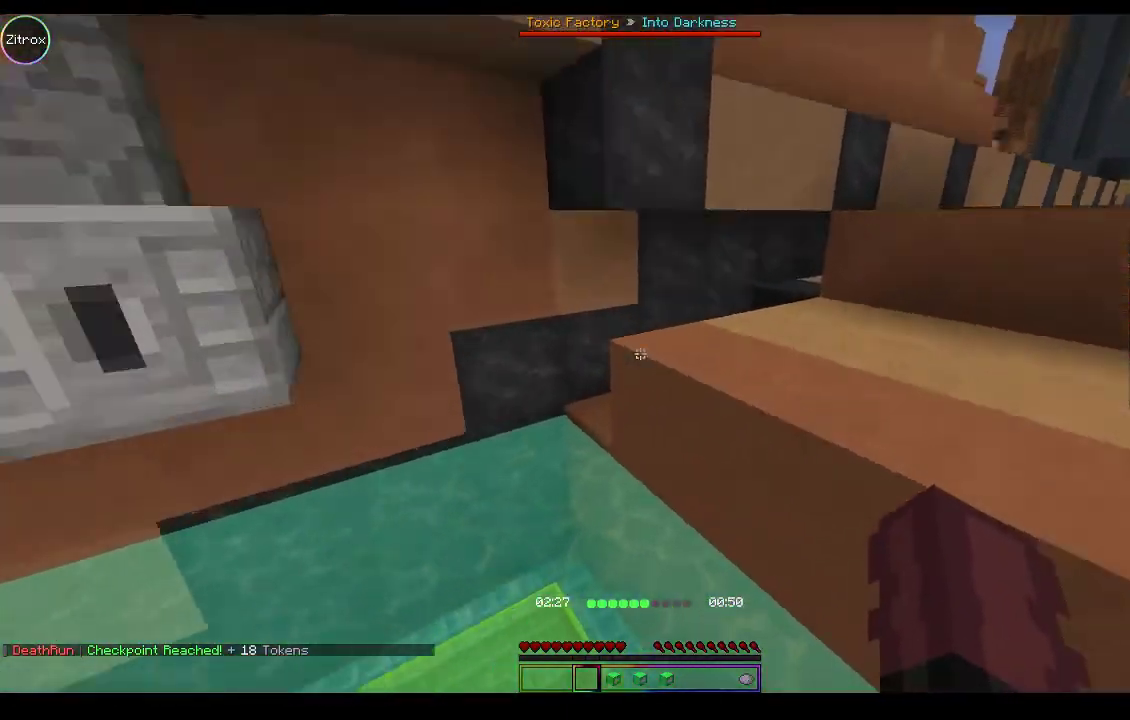
{"keys": ["w"], "mouse": [], "events": [[267, "space", "up"]]}
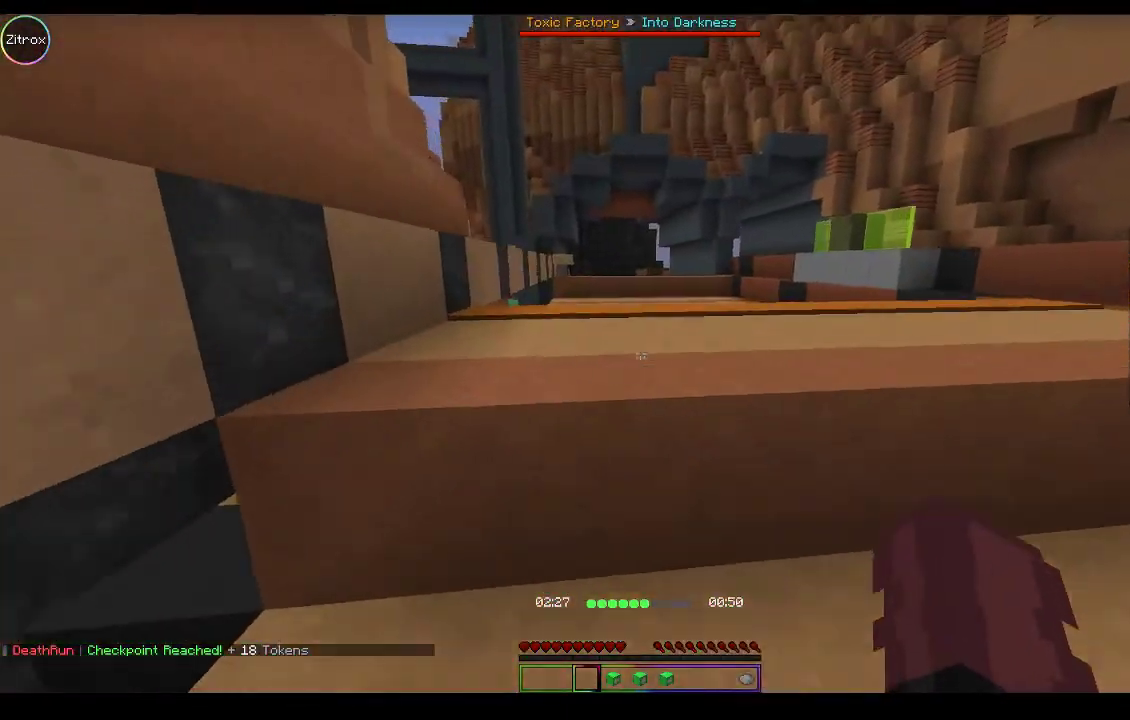
{"keys": ["w"], "mouse": [], "events": [[100, "space", "down"], [267, "space", "up"]]}
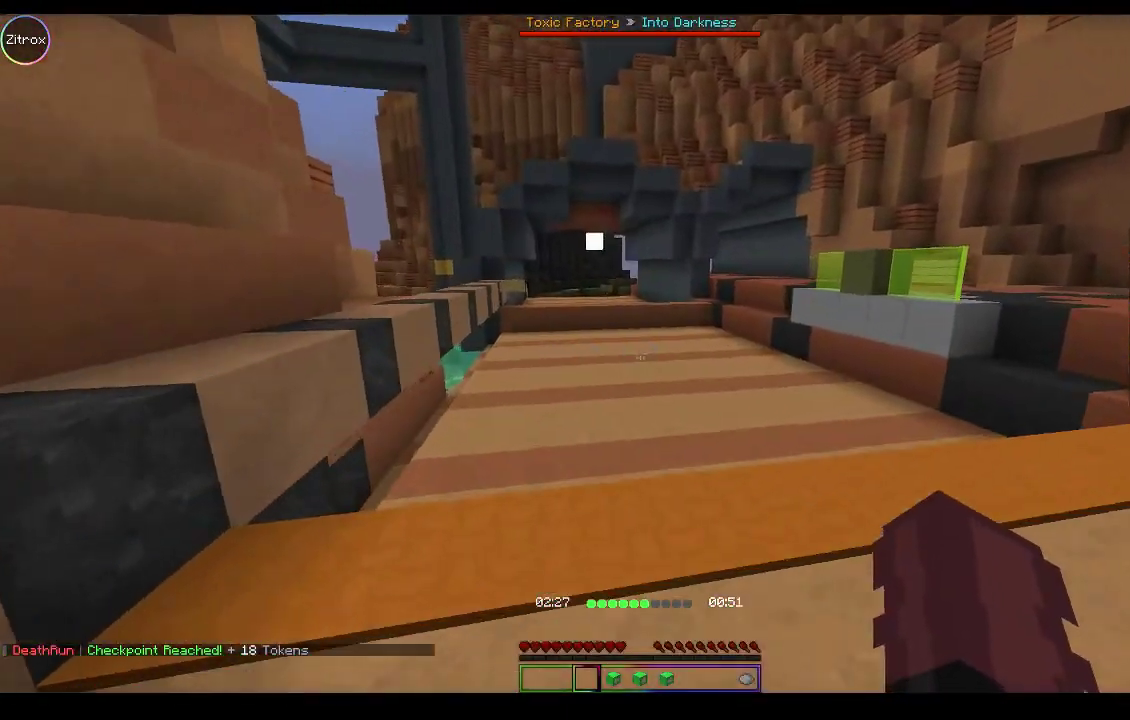
{"keys": ["space", "w"], "mouse": [], "events": [[67, "space", "down"]]}
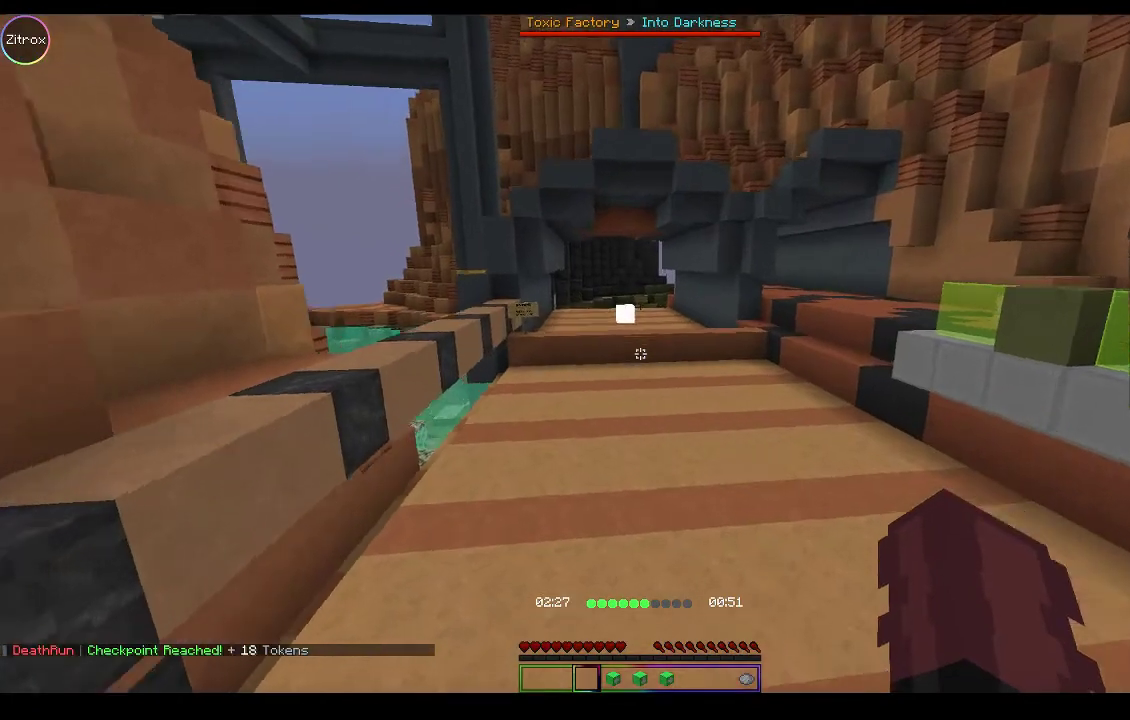
{"keys": ["space", "w"], "mouse": [], "events": [[100, "a", "down"], [300, "a", "up"]]}
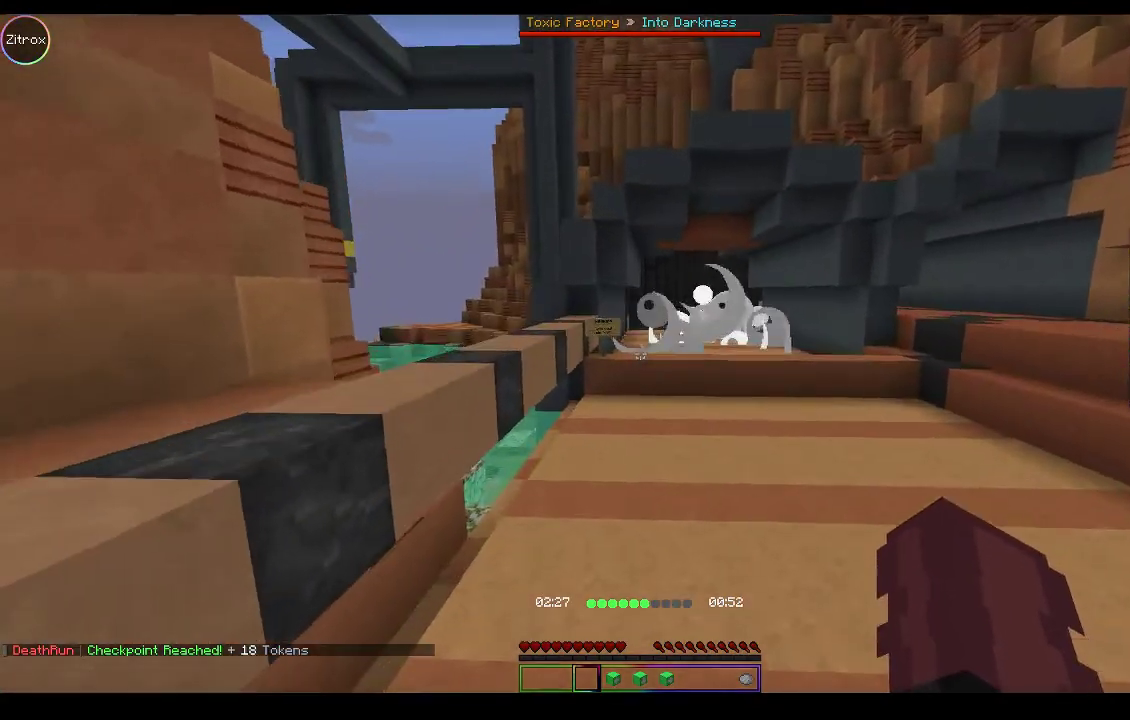
{"keys": ["d", "space", "w"], "mouse": [], "events": [[267, "d", "down"]]}
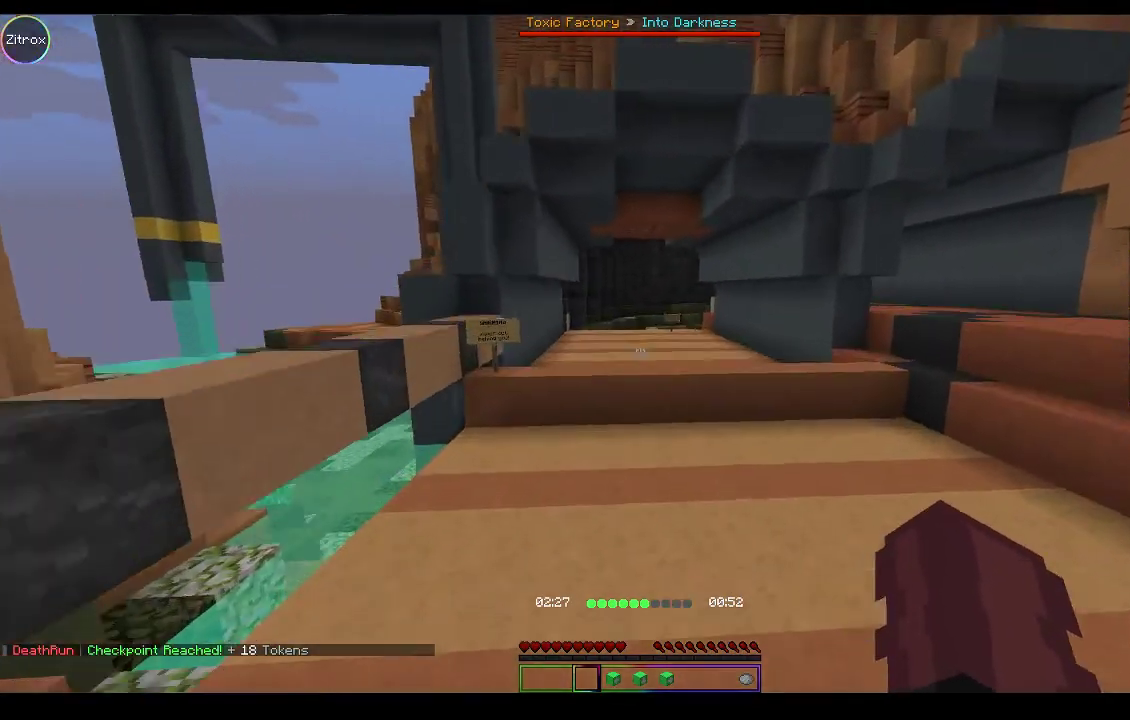
{"keys": ["a", "space", "w"], "mouse": [], "events": [[167, "d", "up"], [167, "space", "up"], [367, "a", "down"], [367, "space", "down"]]}